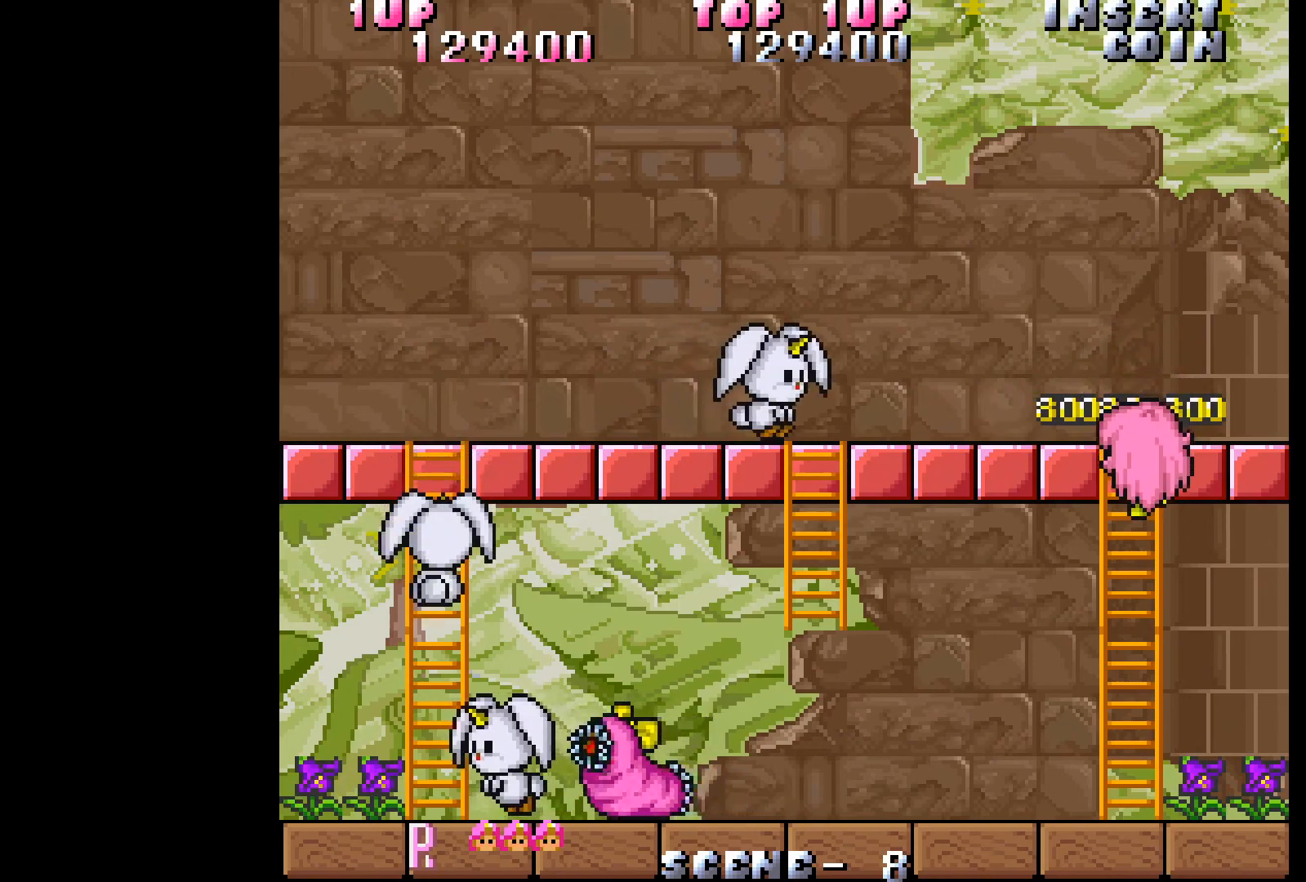
Gameplay with a controller (Xbox layout); each line is a JSON object with the inputs held at the frame after it. "events" lists button and stick changes between this image and that frame as [ms after this image, input, new state], when the widget could be followed in between. Not read: L3 R3 left_stick right_stick.
{"buttons": [], "events": [[50, "DPAD_DOWN", "up"], [333, "DPAD_RIGHT", "up"]]}
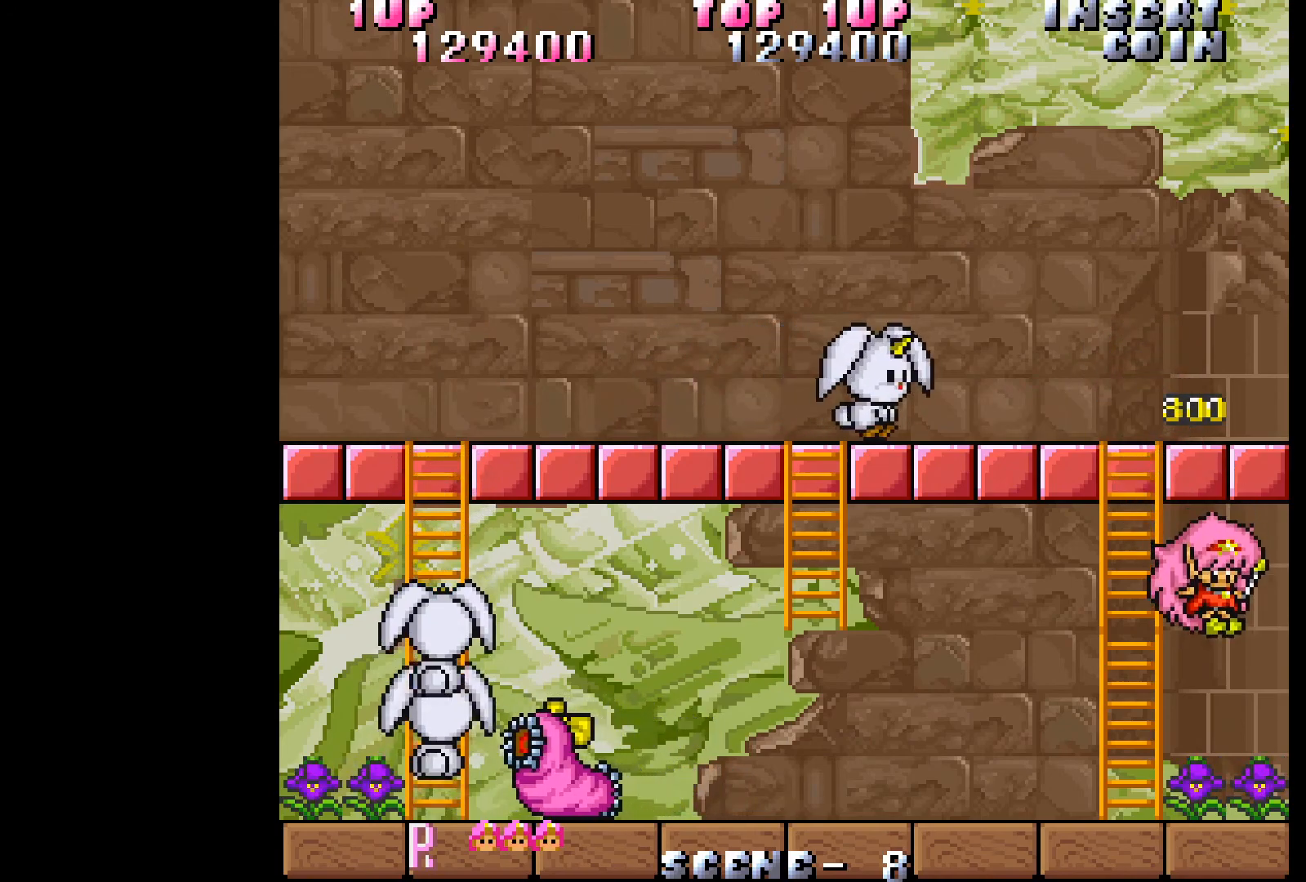
{"buttons": ["DPAD_LEFT"], "events": [[383, "DPAD_LEFT", "down"]]}
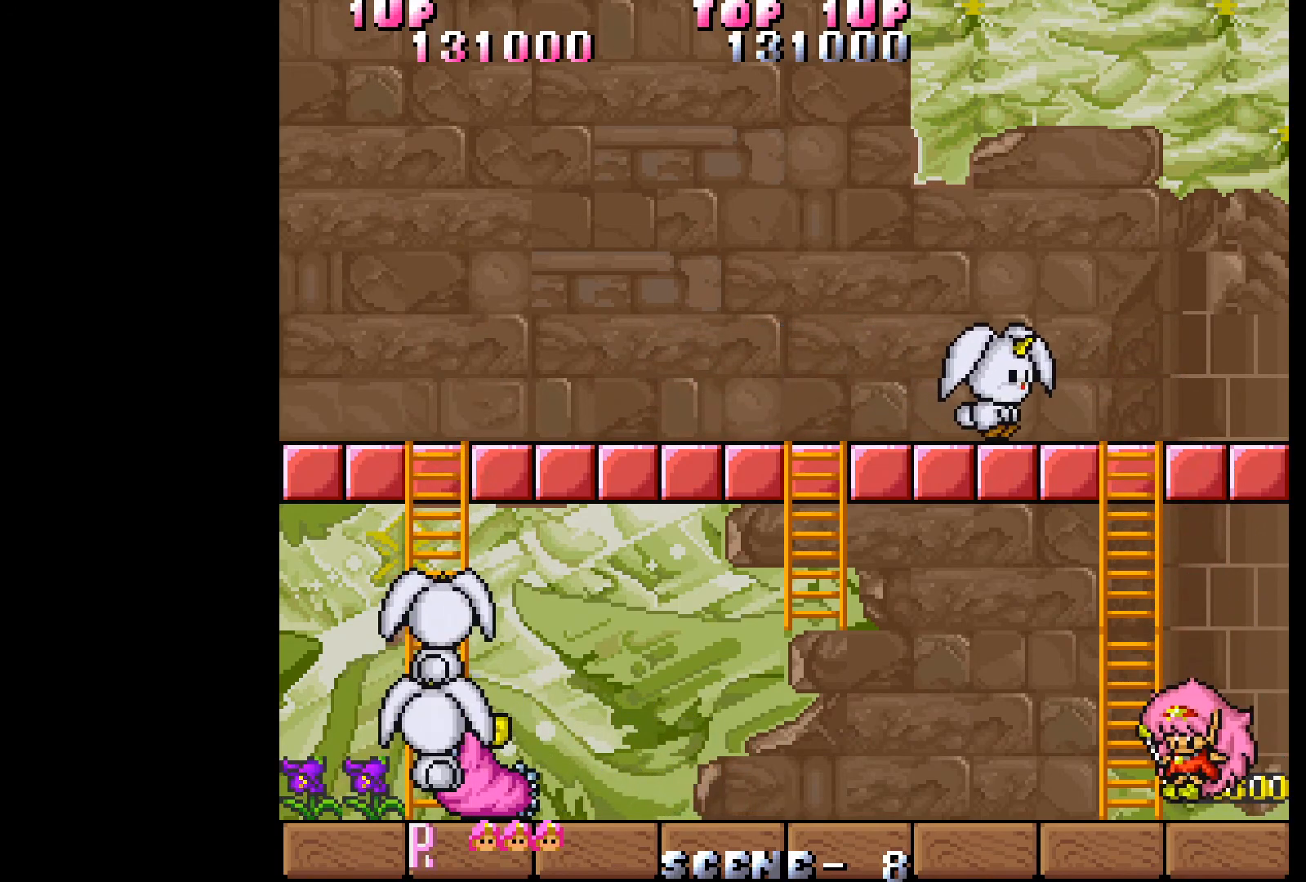
{"buttons": ["DPAD_LEFT"], "events": []}
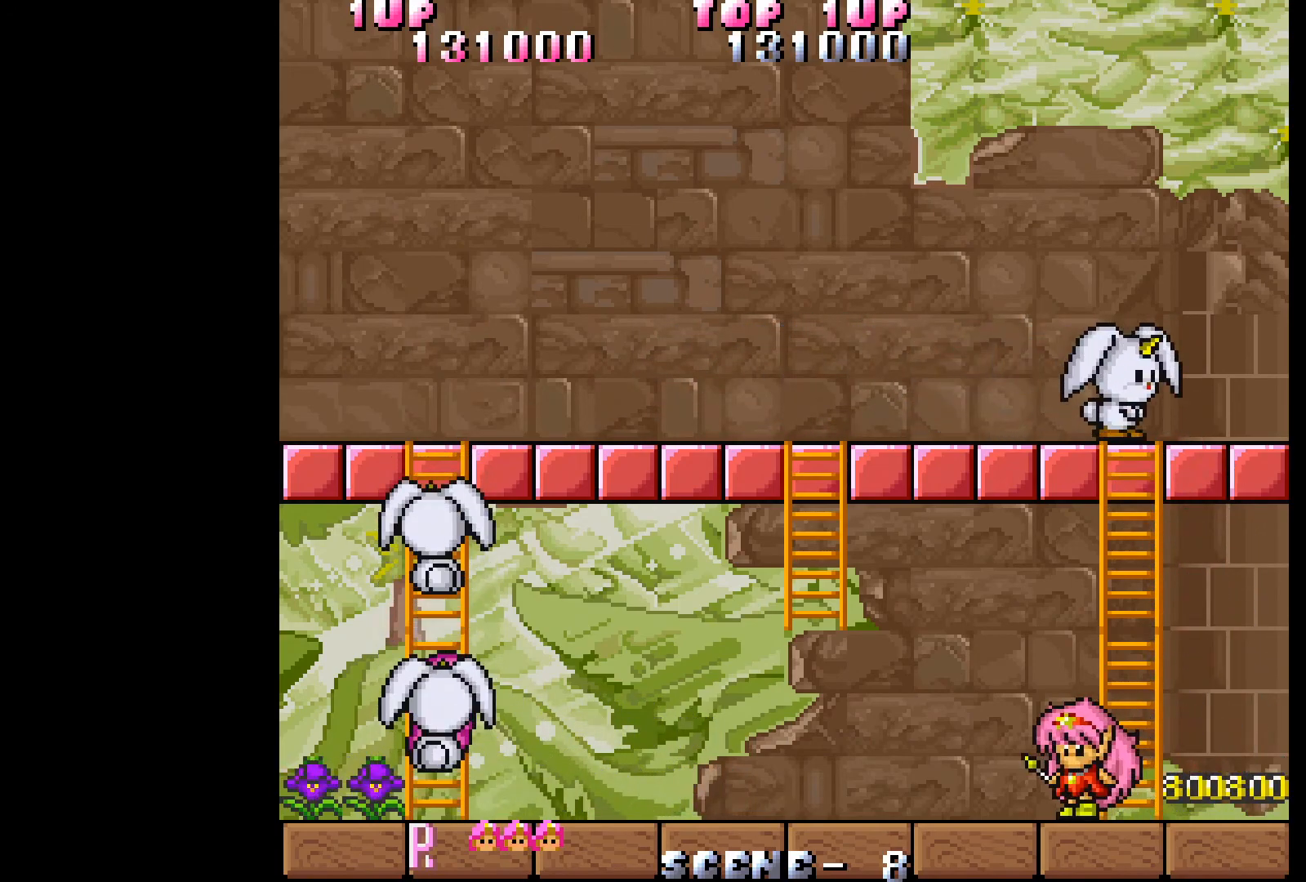
{"buttons": ["DPAD_LEFT"], "events": []}
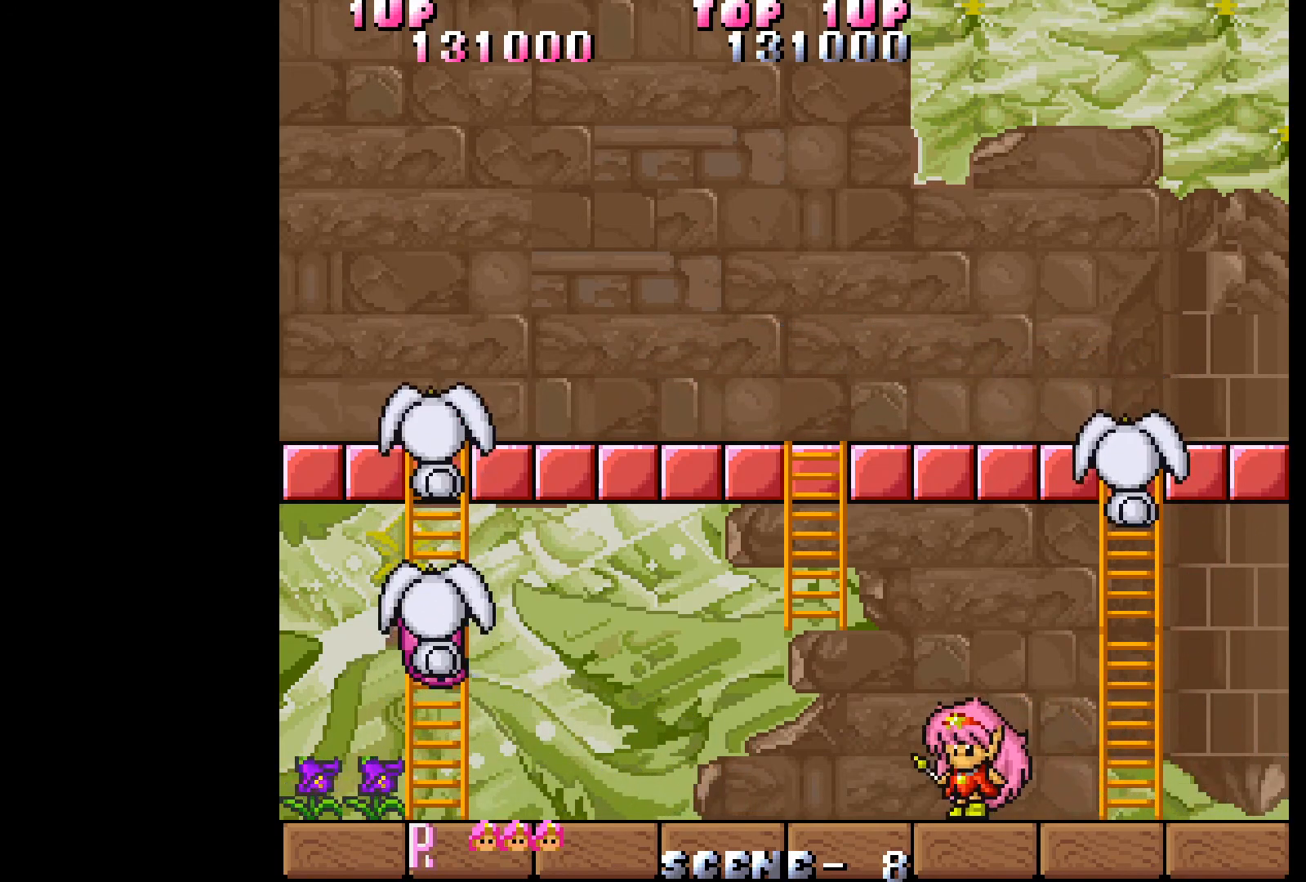
{"buttons": ["DPAD_LEFT"], "events": []}
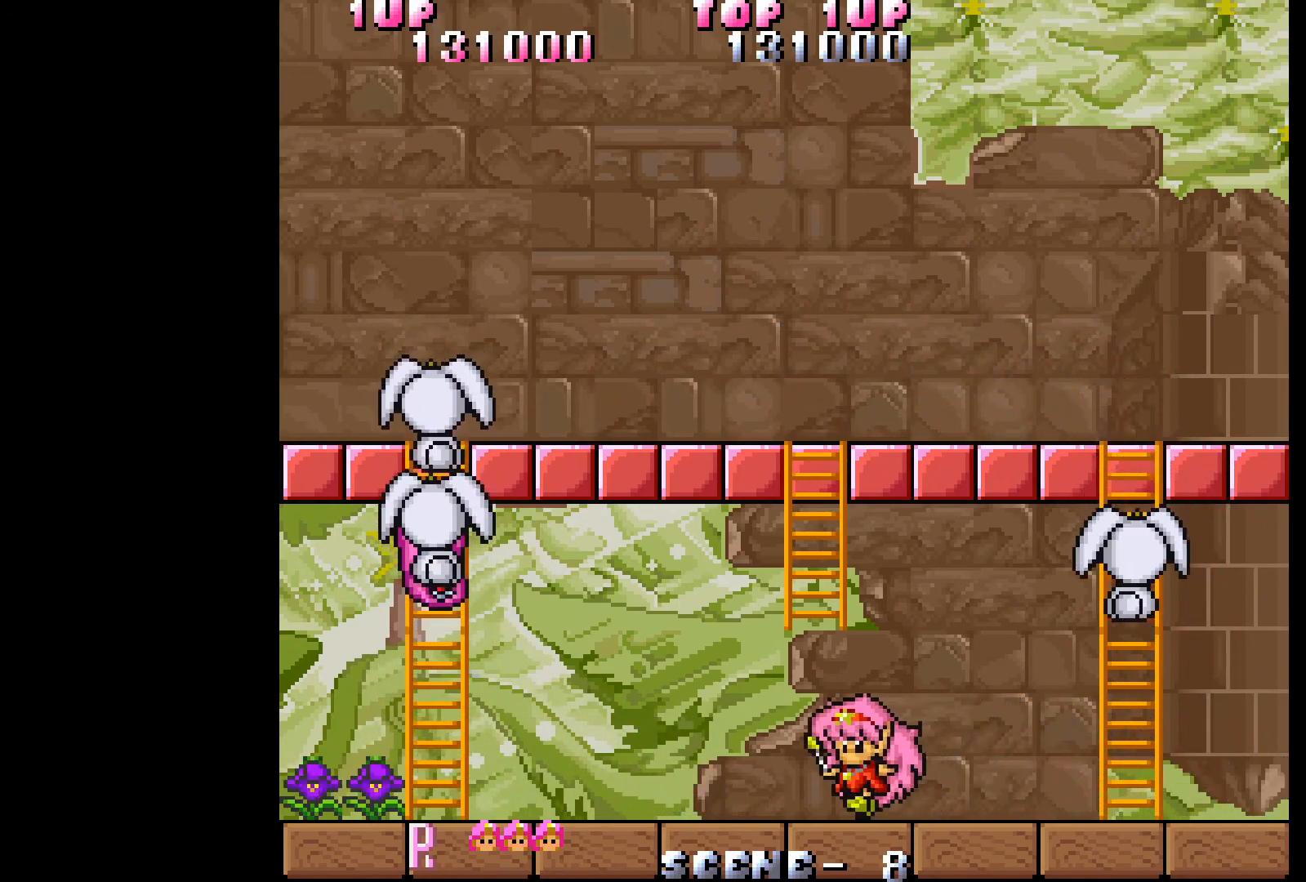
{"buttons": ["DPAD_UP"], "events": [[283, "DPAD_UP", "down"], [300, "DPAD_LEFT", "up"], [367, "B", "down"], [483, "B", "up"]]}
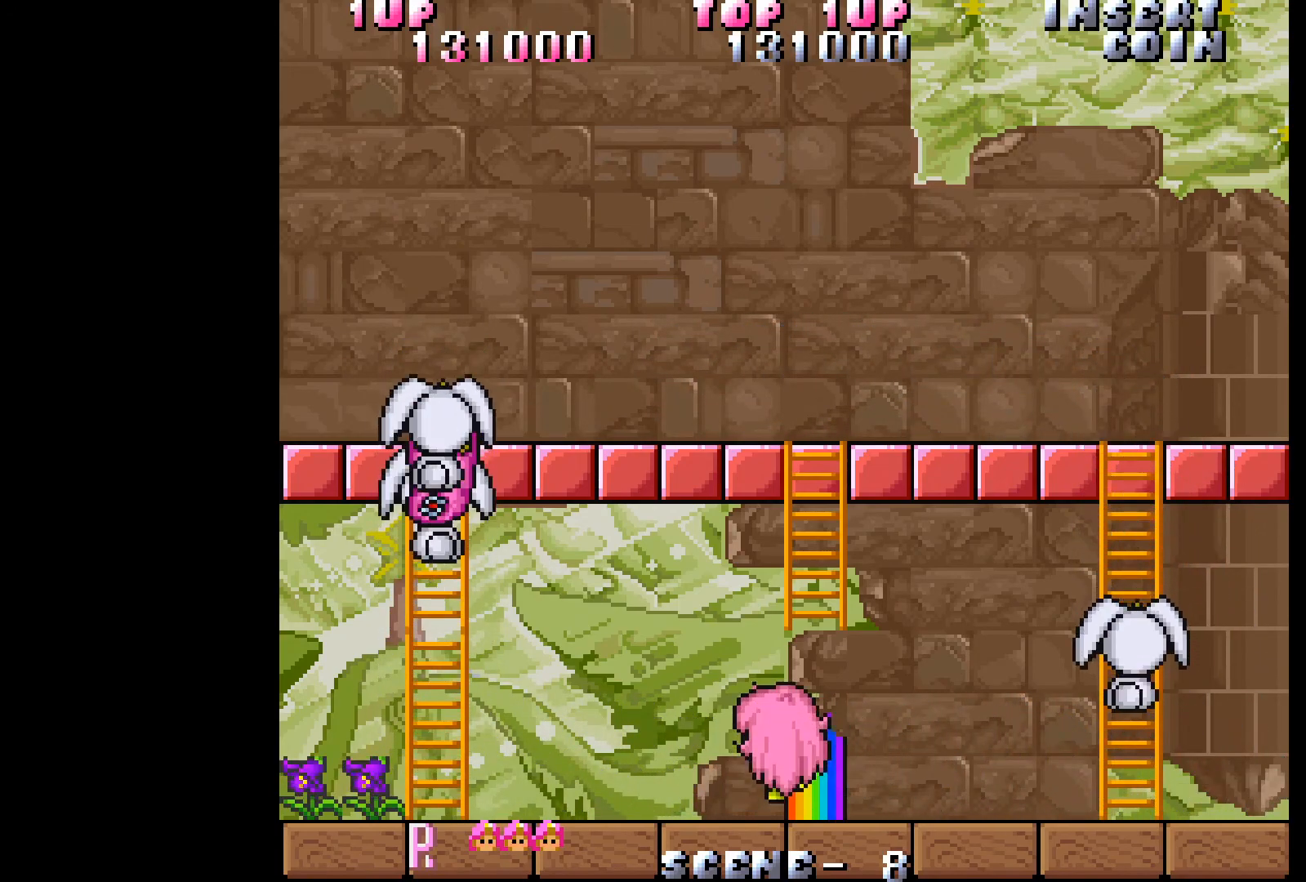
{"buttons": ["DPAD_UP"], "events": []}
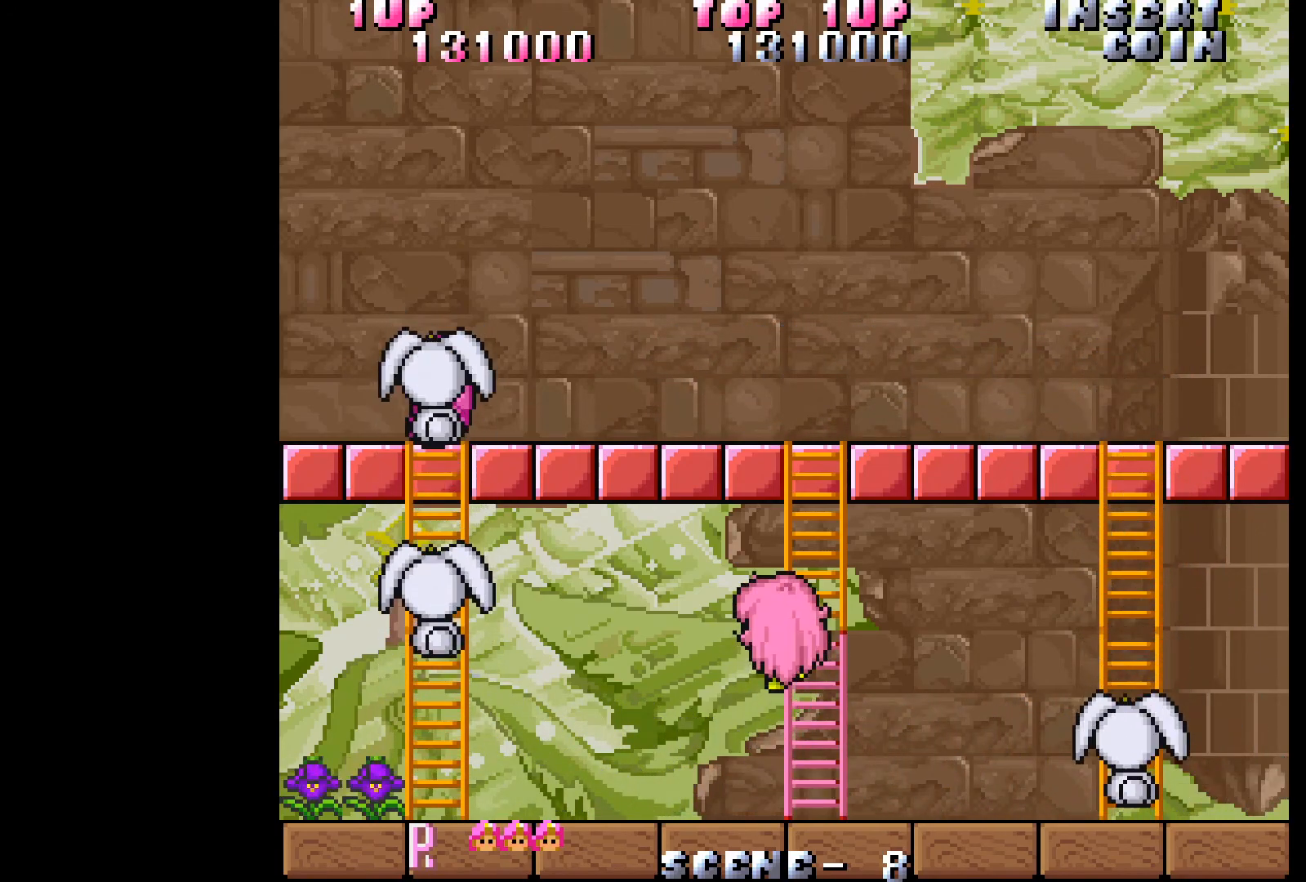
{"buttons": ["DPAD_UP"], "events": []}
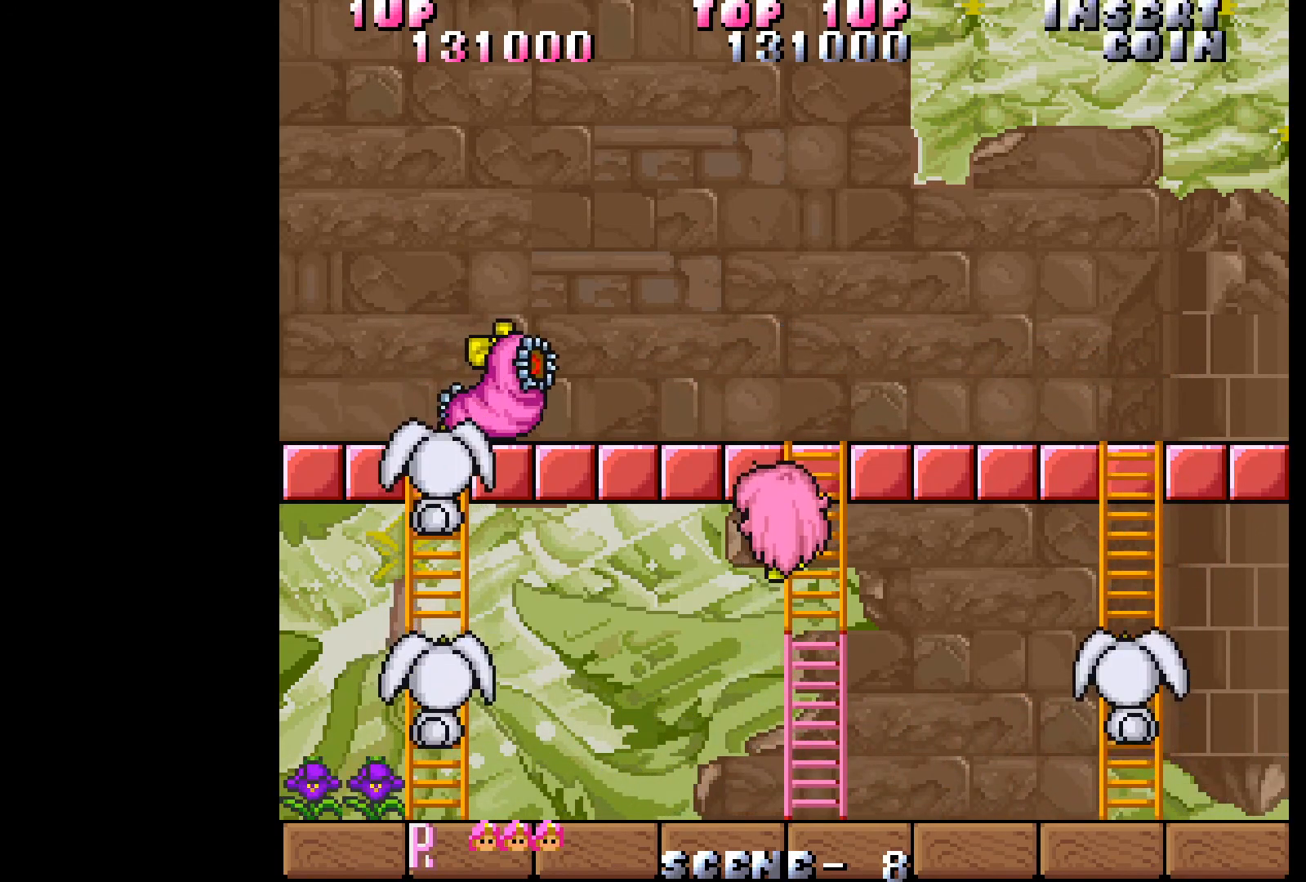
{"buttons": ["DPAD_DOWN"], "events": [[83, "DPAD_UP", "up"], [150, "DPAD_DOWN", "down"]]}
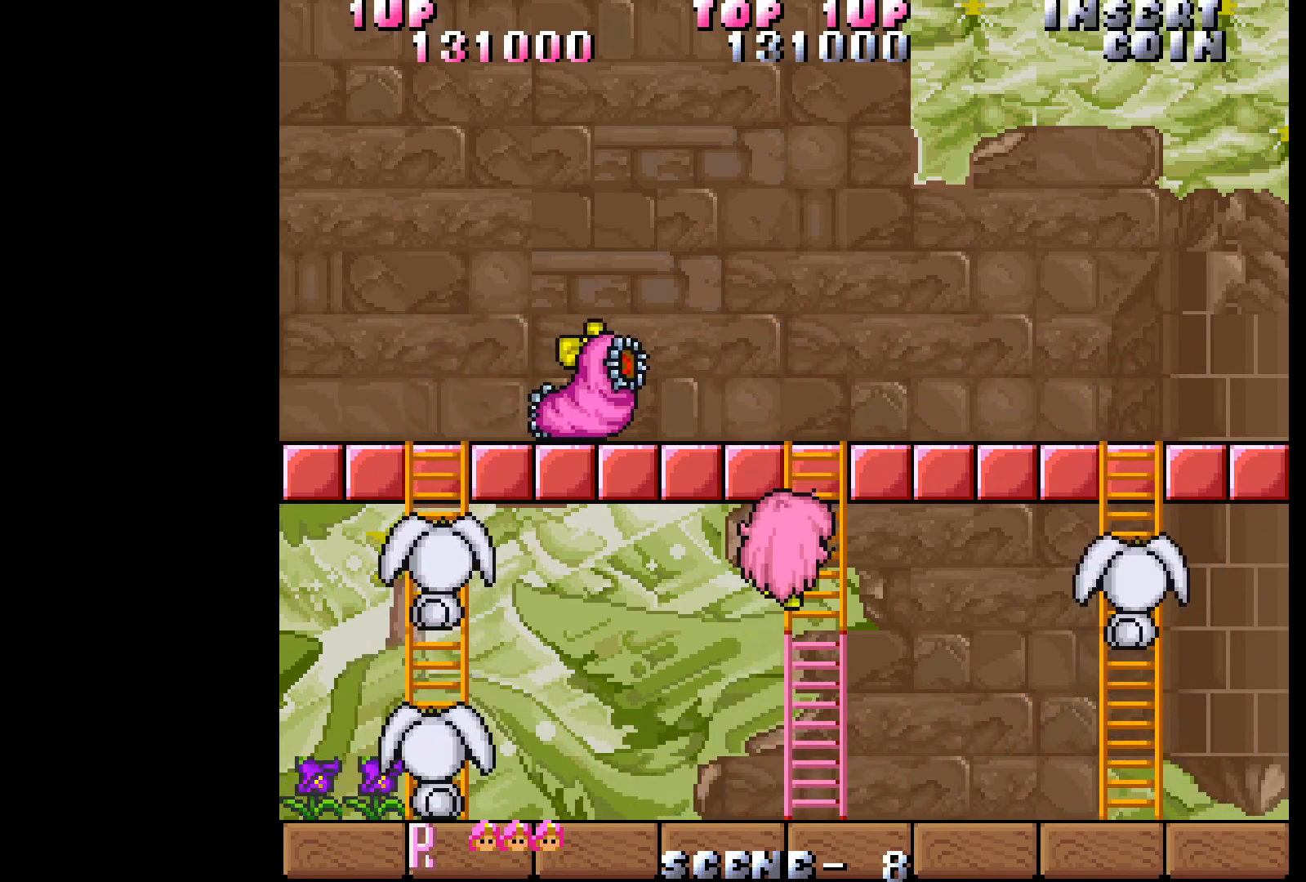
{"buttons": [], "events": [[33, "DPAD_DOWN", "up"], [350, "DPAD_DOWN", "down"], [417, "DPAD_DOWN", "up"]]}
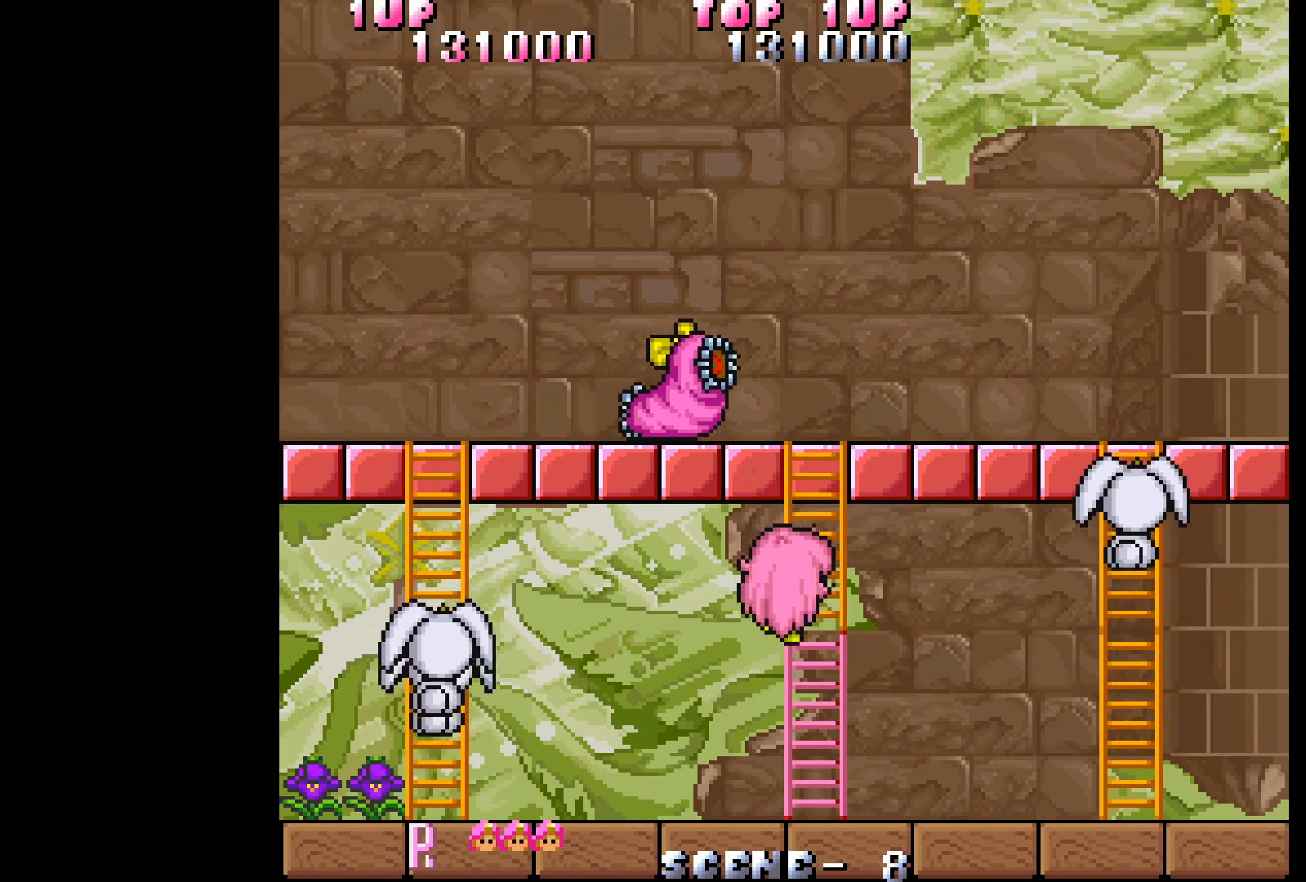
{"buttons": [], "events": [[50, "DPAD_LEFT", "down"], [183, "DPAD_LEFT", "up"]]}
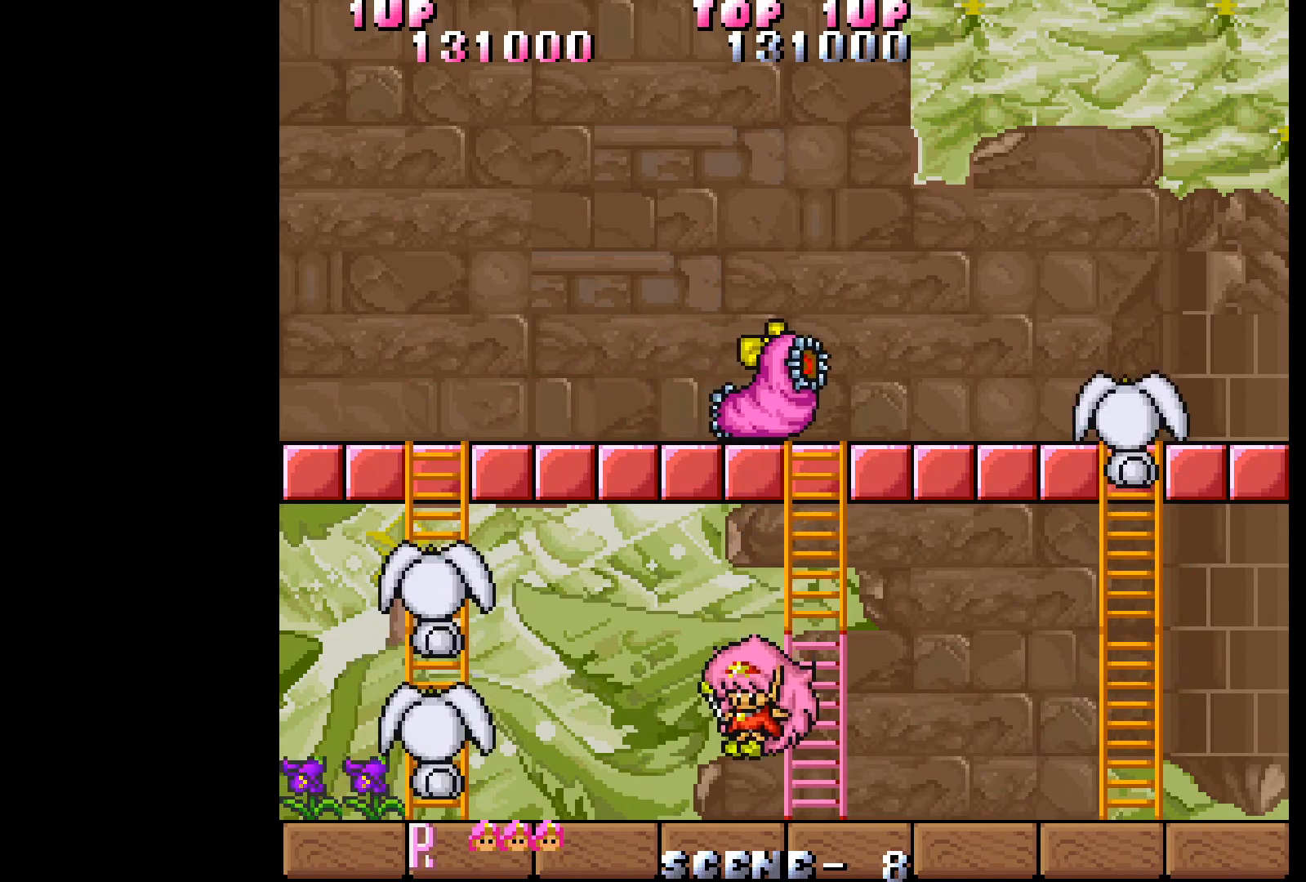
{"buttons": [], "events": [[183, "DPAD_LEFT", "down"], [467, "DPAD_LEFT", "up"]]}
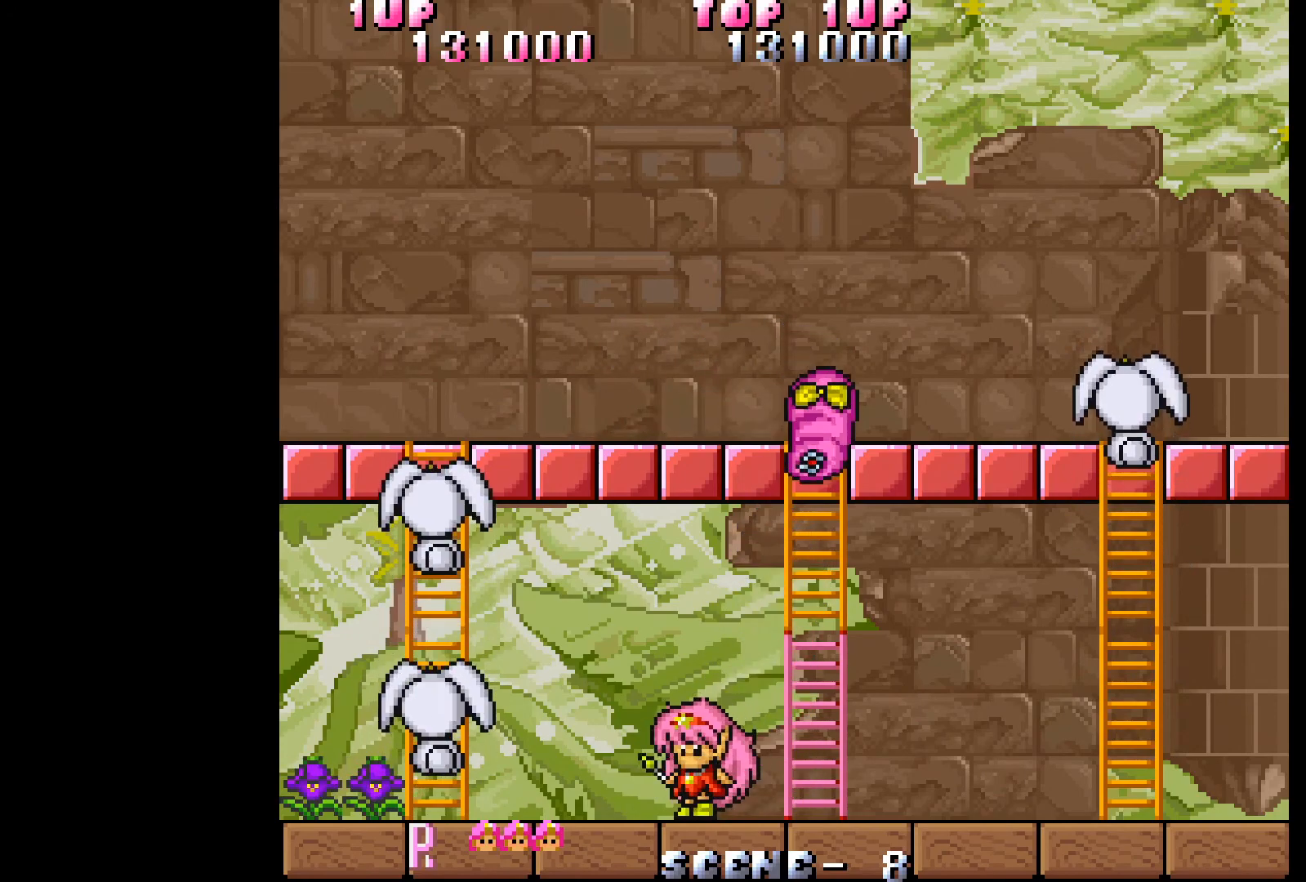
{"buttons": ["DPAD_LEFT"], "events": [[17, "DPAD_UP", "down"], [33, "DPAD_LEFT", "down"], [67, "DPAD_UP", "up"]]}
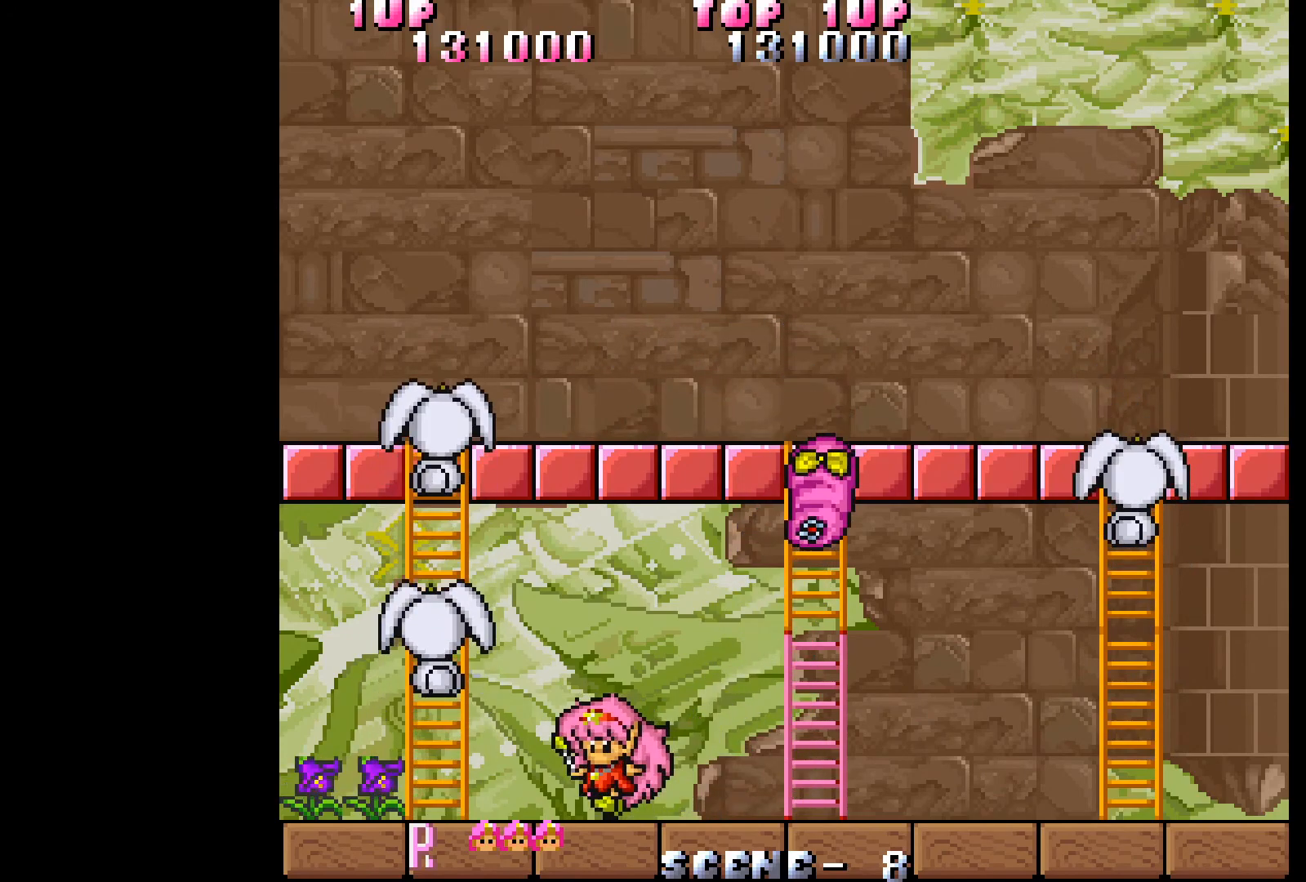
{"buttons": ["DPAD_LEFT"], "events": []}
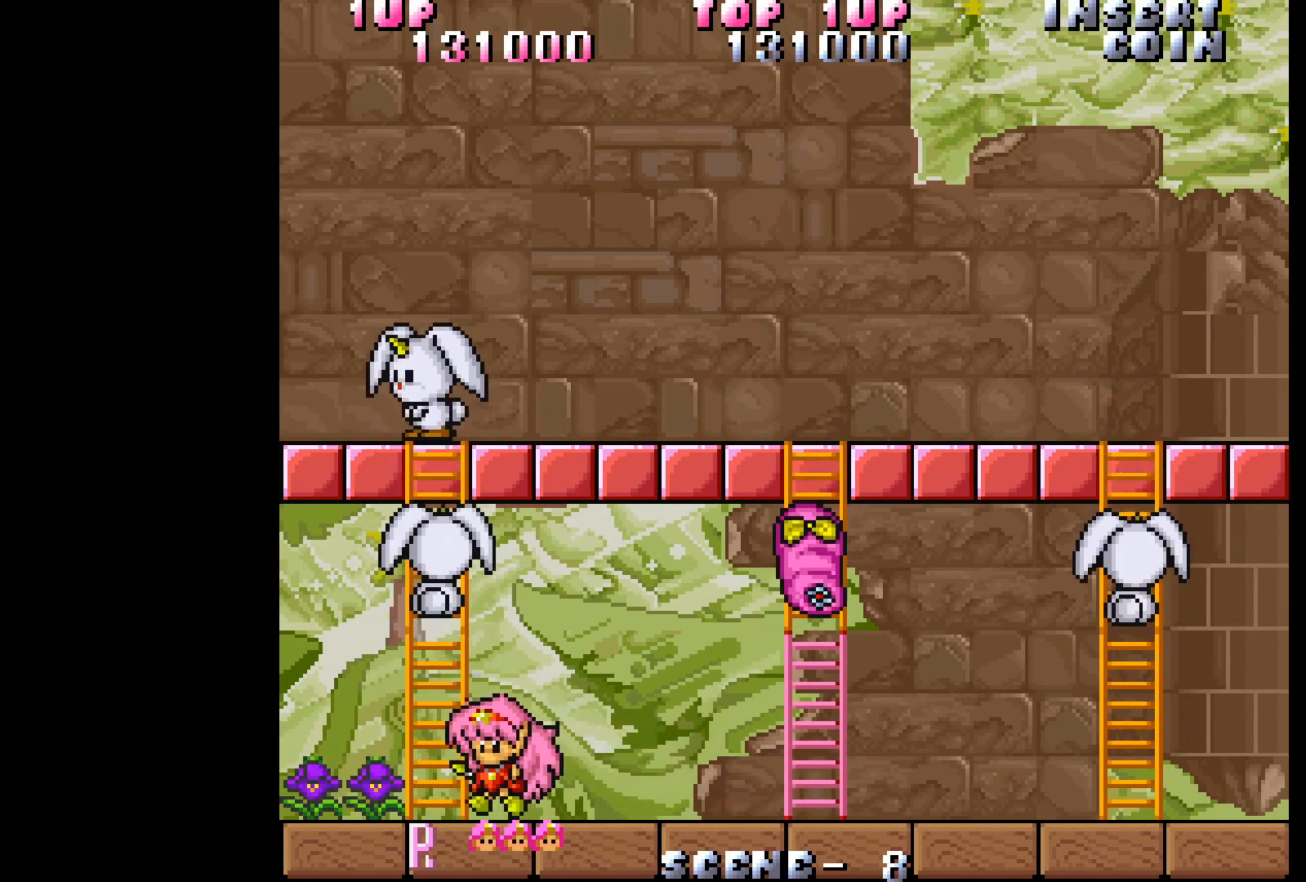
{"buttons": ["DPAD_LEFT"], "events": []}
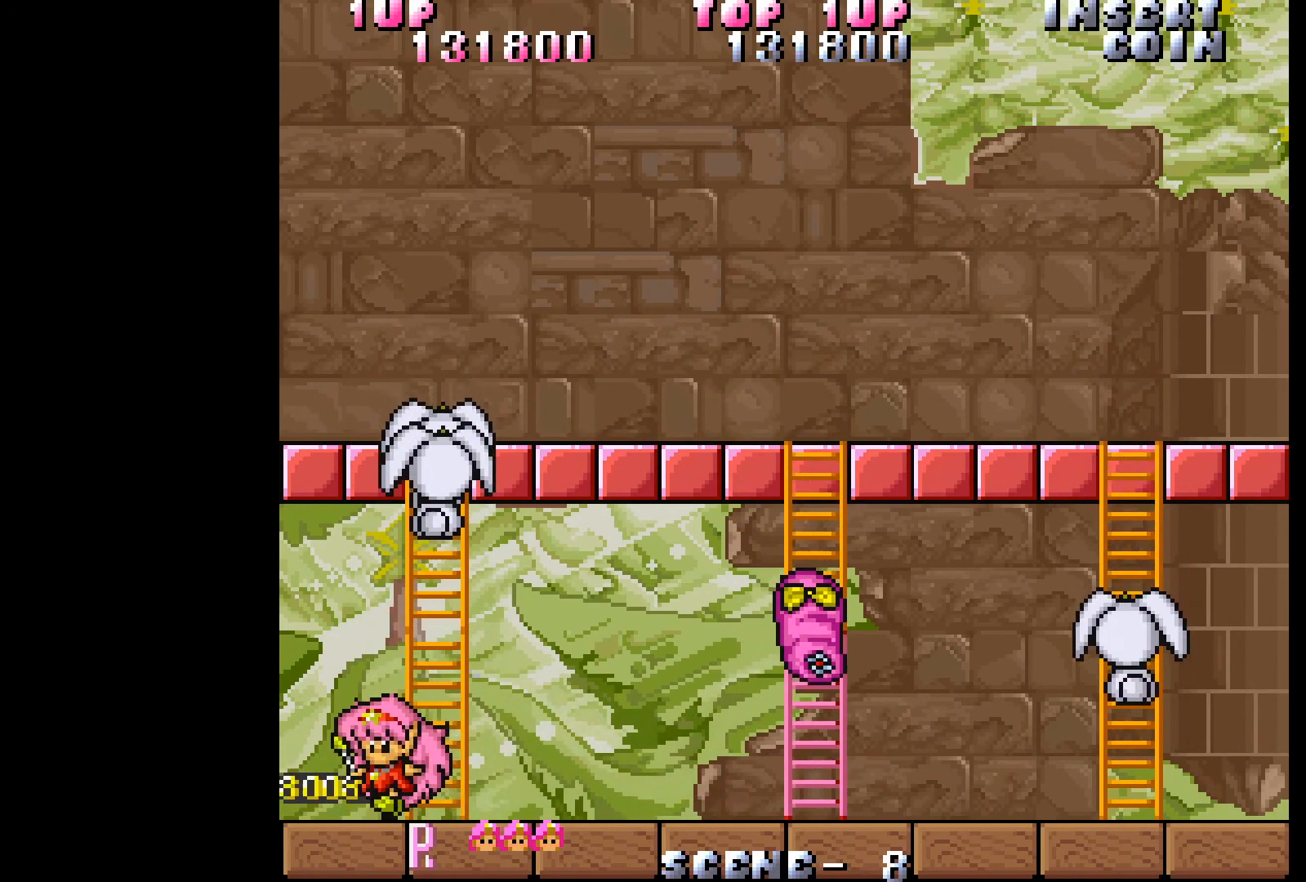
{"buttons": ["DPAD_RIGHT"], "events": [[67, "DPAD_LEFT", "up"], [117, "DPAD_RIGHT", "down"]]}
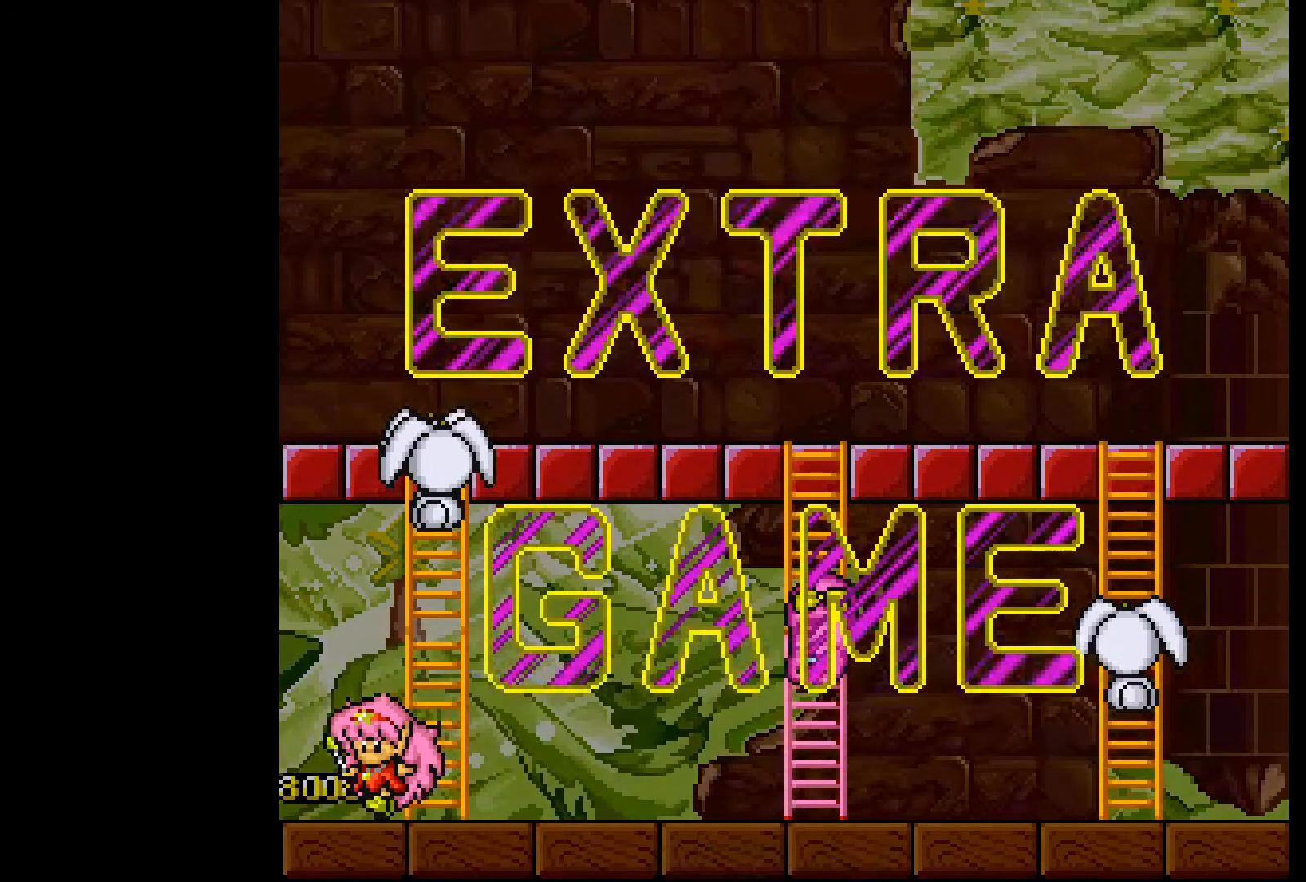
{"buttons": ["DPAD_RIGHT"], "events": []}
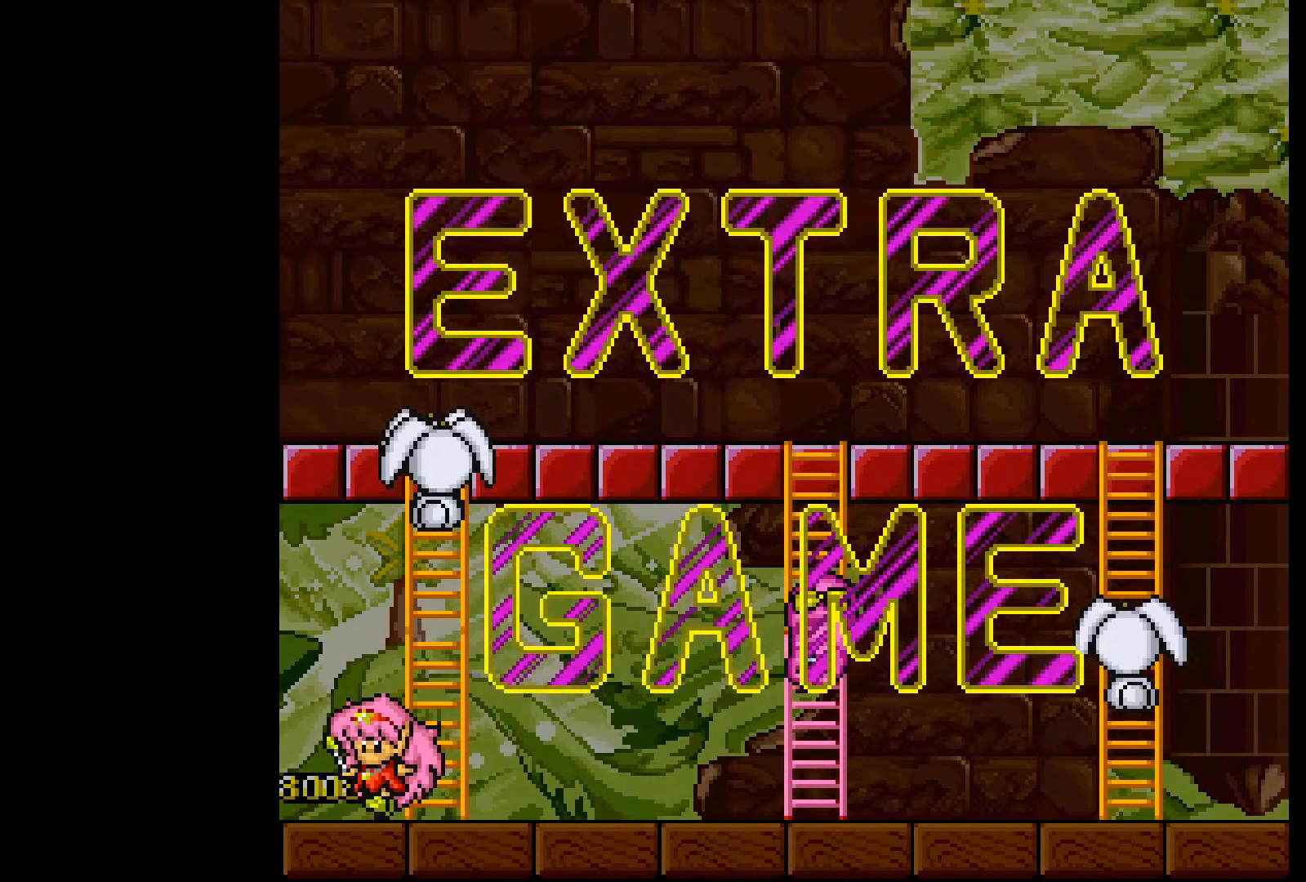
{"buttons": ["DPAD_RIGHT"], "events": []}
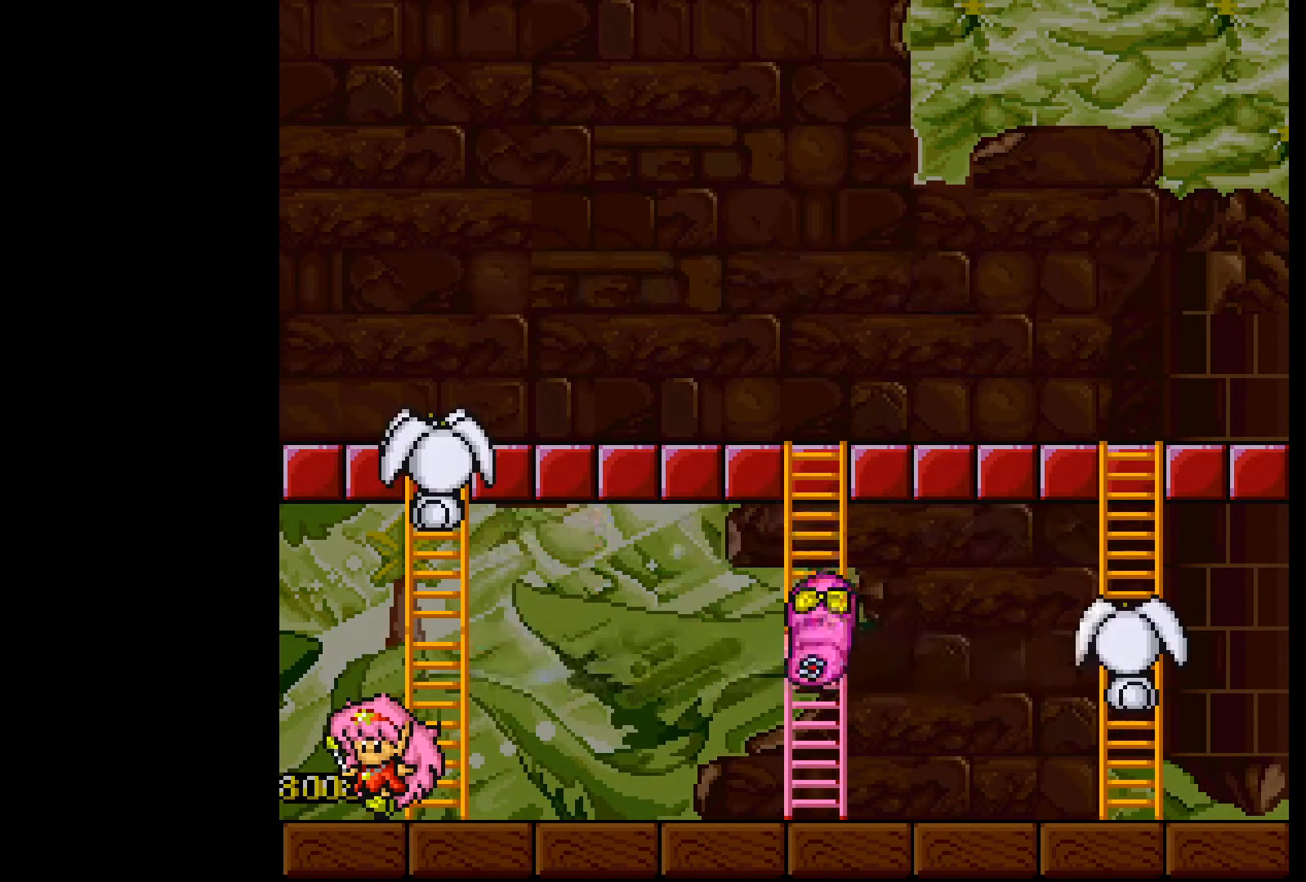
{"buttons": ["DPAD_RIGHT"], "events": []}
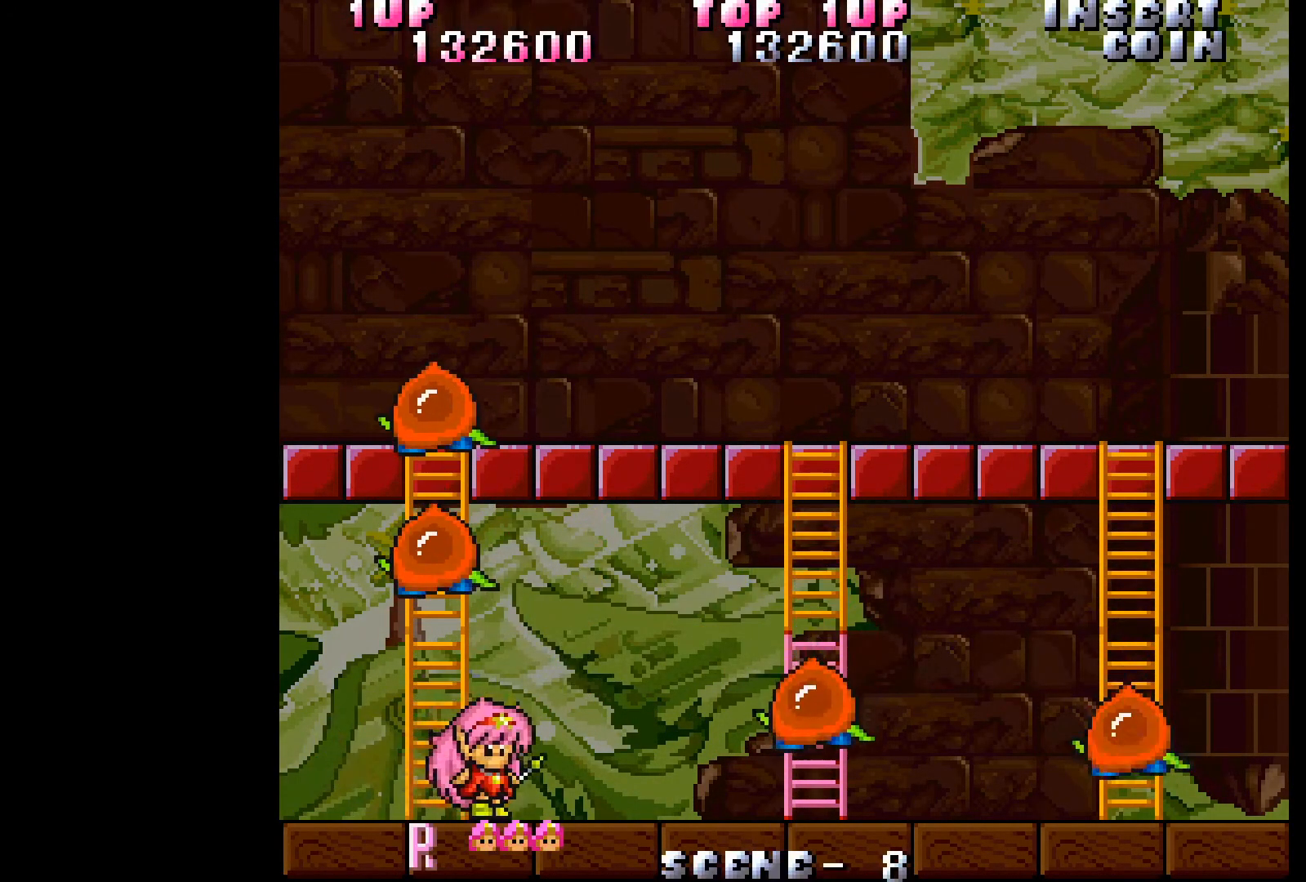
{"buttons": ["A"], "events": [[483, "DPAD_RIGHT", "up"], [500, "A", "down"]]}
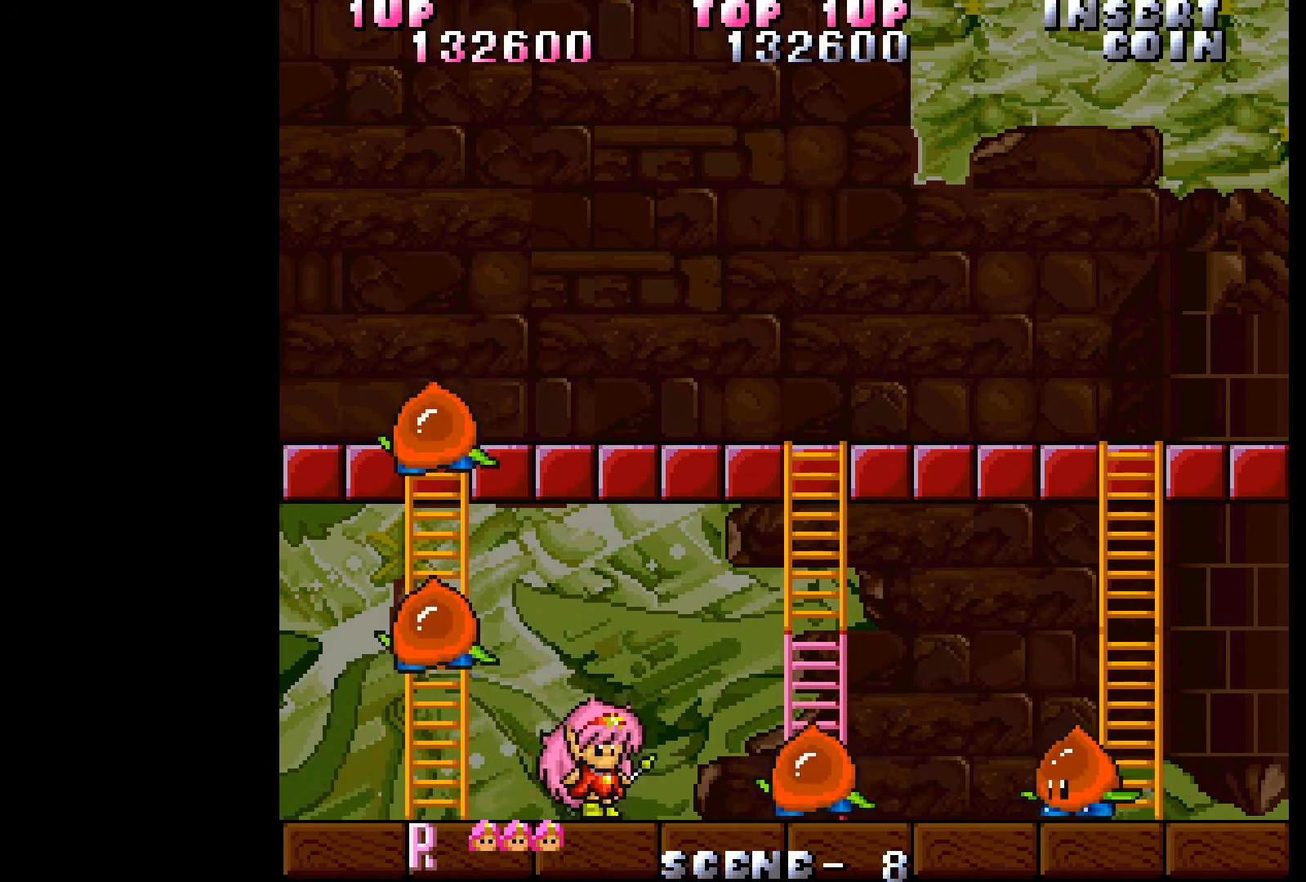
{"buttons": ["A"], "events": [[67, "A", "up"], [117, "A", "down"], [217, "A", "up"], [250, "A", "down"], [317, "A", "up"], [367, "A", "down"], [450, "A", "up"], [500, "A", "down"]]}
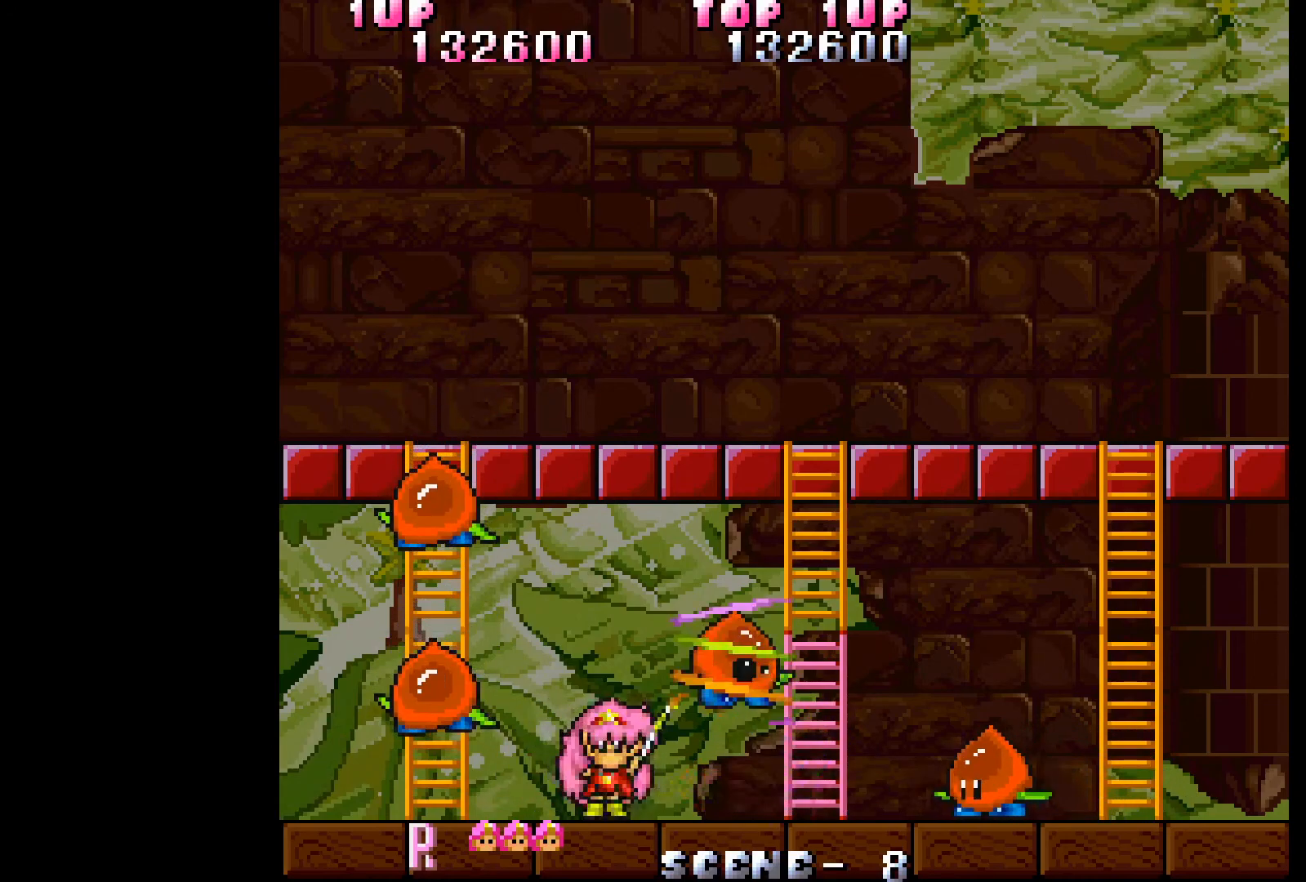
{"buttons": [], "events": [[83, "A", "up"], [167, "A", "down"], [217, "A", "up"], [267, "A", "down"], [367, "A", "up"], [417, "A", "down"], [467, "A", "up"]]}
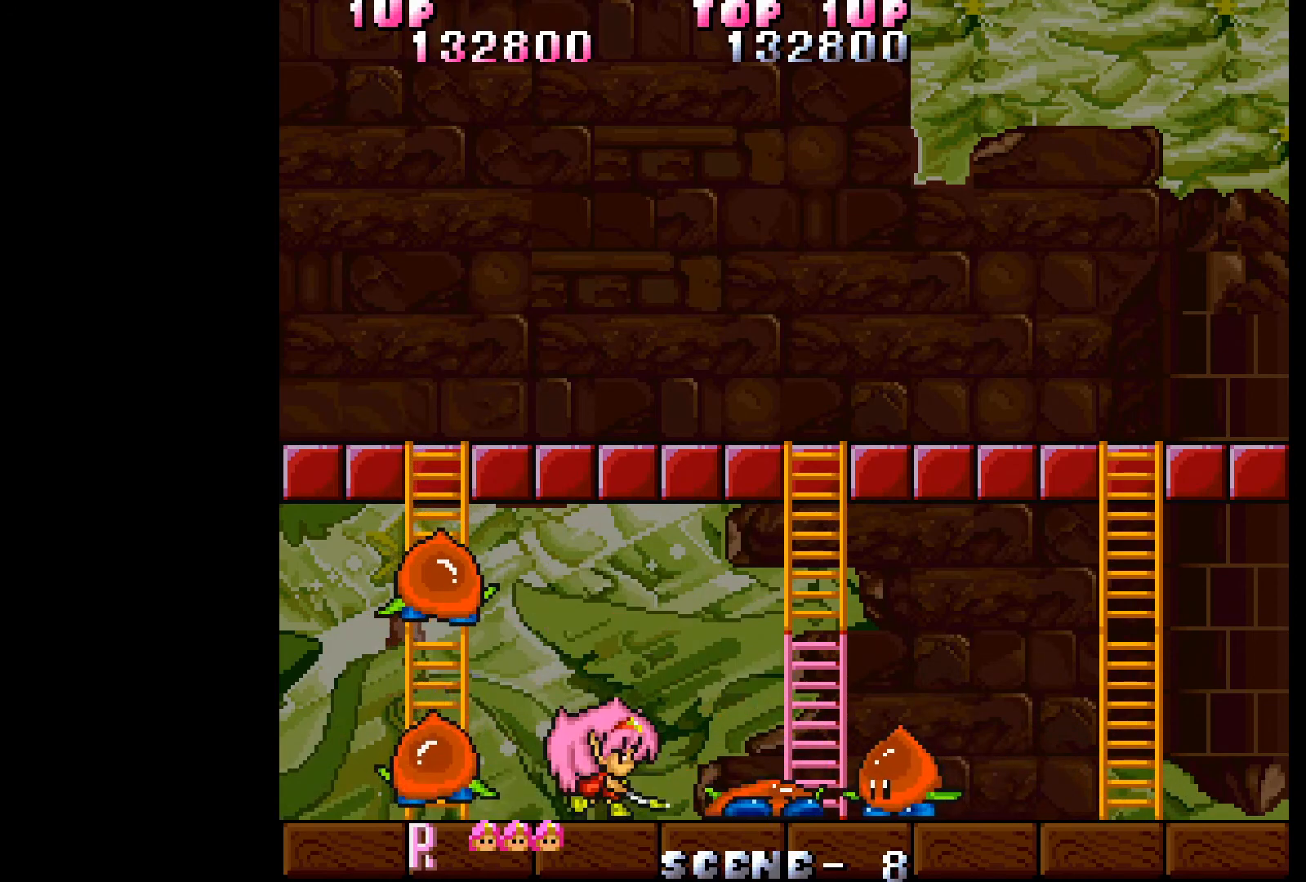
{"buttons": ["DPAD_RIGHT"], "events": [[33, "A", "down"], [117, "A", "up"], [167, "DPAD_RIGHT", "down"], [267, "A", "down"], [333, "A", "up"], [383, "A", "down"], [467, "A", "up"]]}
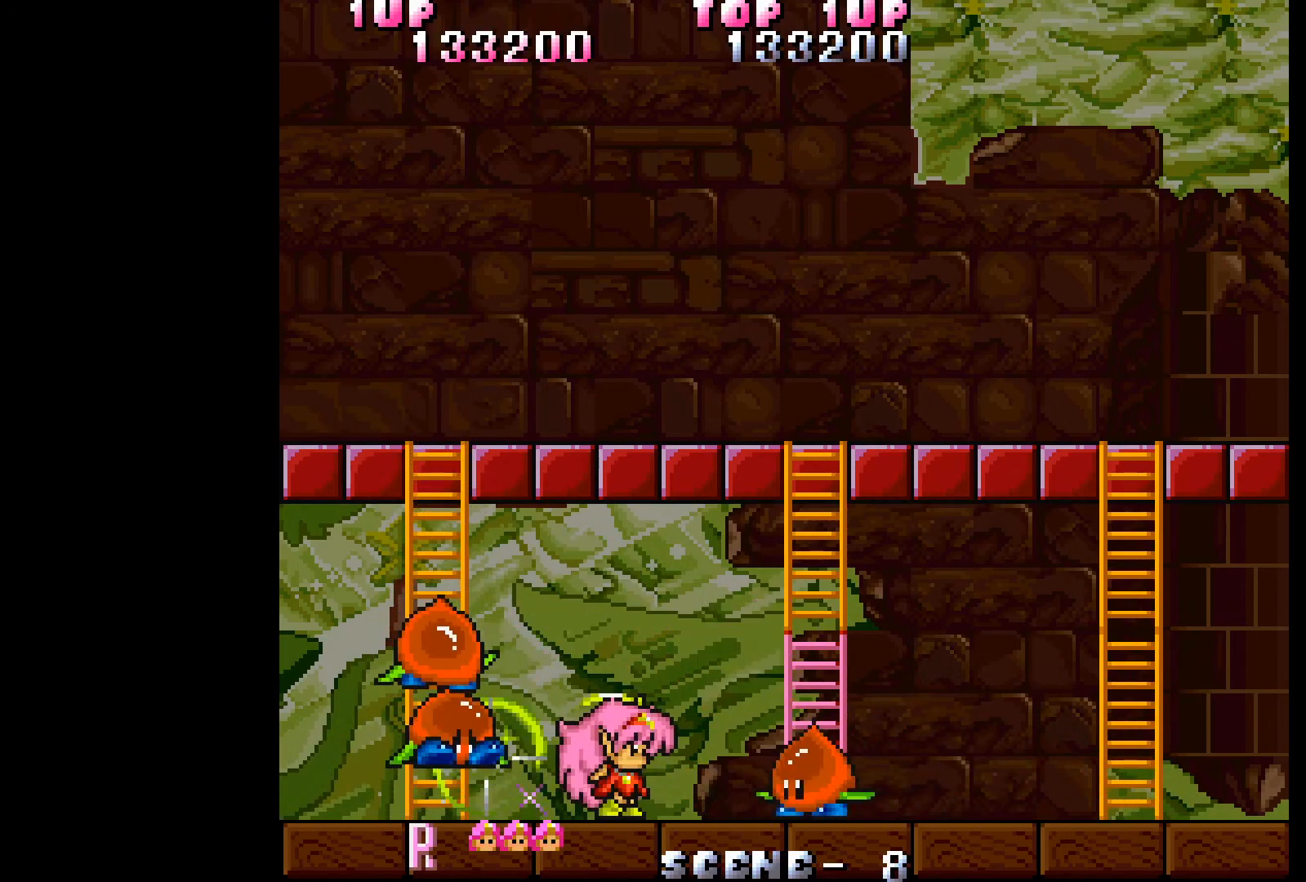
{"buttons": ["A"], "events": [[33, "A", "down"], [50, "A", "up"], [217, "A", "down"], [217, "B", "down"], [267, "DPAD_RIGHT", "up"], [283, "B", "up"], [300, "A", "up"], [367, "A", "down"], [433, "A", "up"], [500, "A", "down"]]}
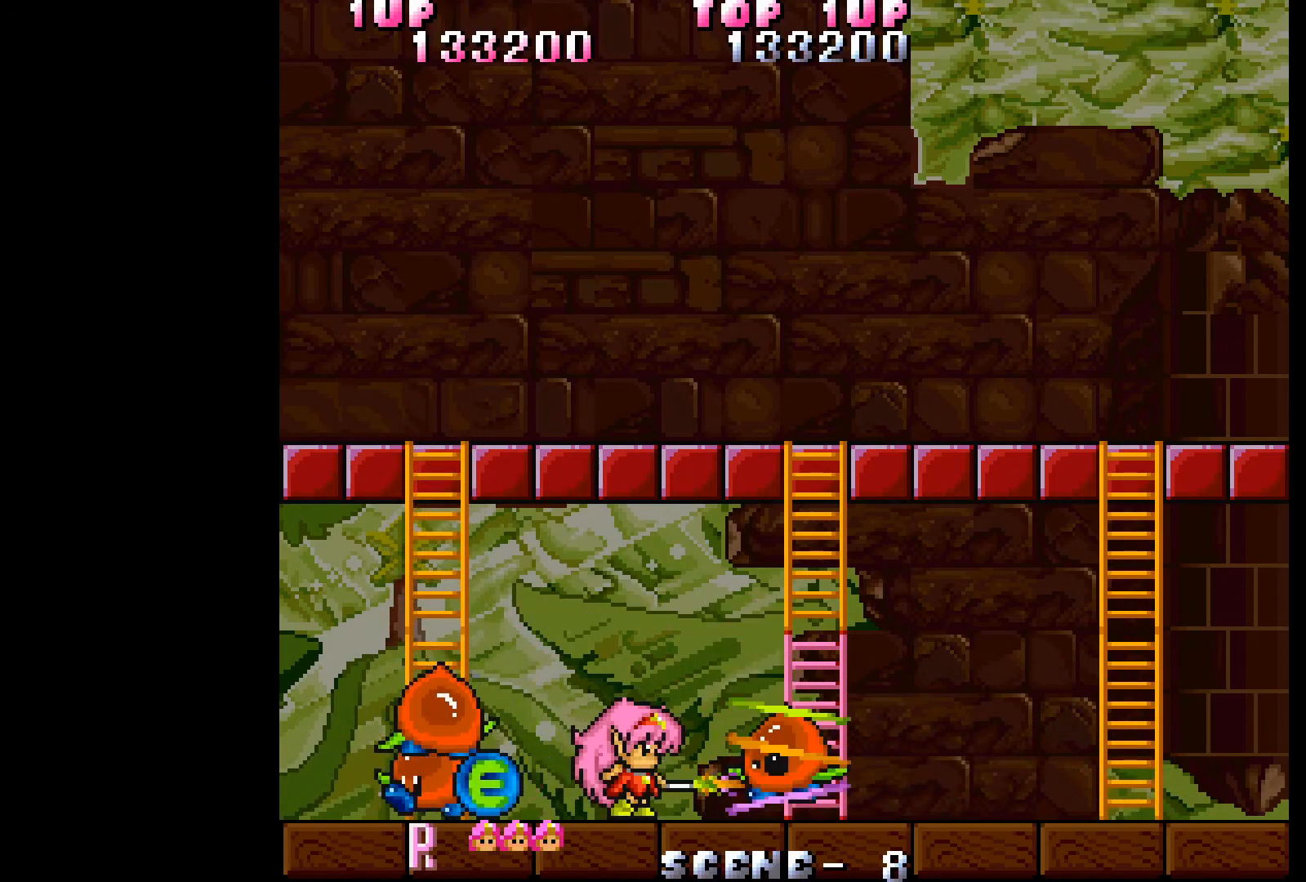
{"buttons": ["A"], "events": [[50, "A", "up"], [117, "A", "down"], [183, "A", "up"], [233, "A", "down"], [300, "A", "up"], [350, "A", "down"], [433, "A", "up"], [483, "A", "down"]]}
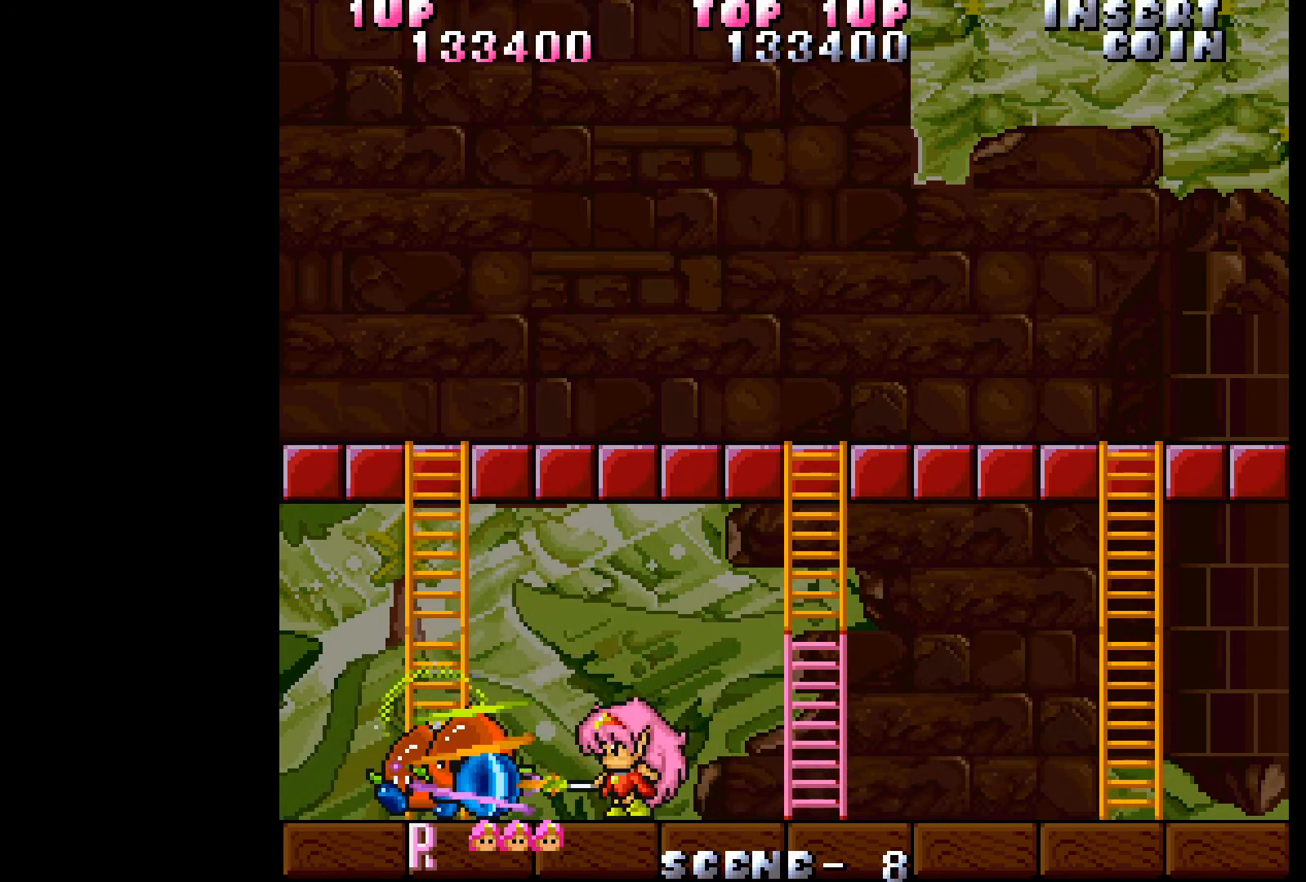
{"buttons": [], "events": [[67, "A", "up"], [117, "A", "down"], [183, "A", "up"], [267, "A", "down"], [333, "A", "up"], [383, "A", "down"], [467, "A", "up"]]}